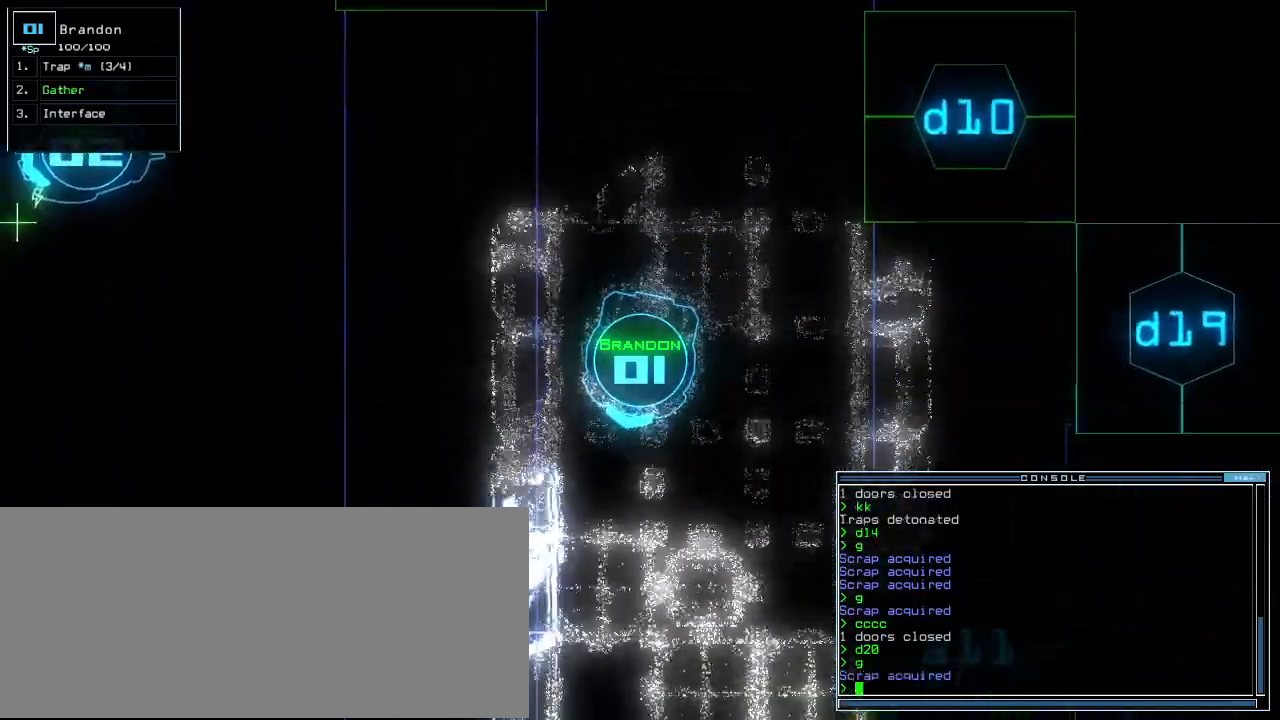
Gameplay with keyboard; each line is a JSON object with the keys held at the frame after it. "events" lists presses ("down") and releases ("up") of ".", "0", "1", "2", "3", "4", "5", "6", "7", "8", "9", "a", "b", "backspace", "c", "caps_lock", "comma", "ctrl_l", "ctrl_r", "d", "down", "e", "equals", "escape", "f", "f12", "g", "h", "i", "j", "k", "l", "left", "m", "minus", "n", "o", "p", "q", "quote", "r", "return", "right", "s", "semicolon", "shift_l", "shift_r", "space", "t", "tab", "tilde", "u", "up", "v", "w", "x", "y" and "z" between this image and that frame as [ms after this image, input, new state], when the widget could be followed in between. No other keys are recorded. Mouse input is not recorded.
{"keys": ["return", "up"], "events": [[60, "left", "down"], [180, "c", "down"], [180, "left", "up"], [220, "c", "up"], [320, "c", "down"], [420, "c", "up"], [440, "return", "down"]]}
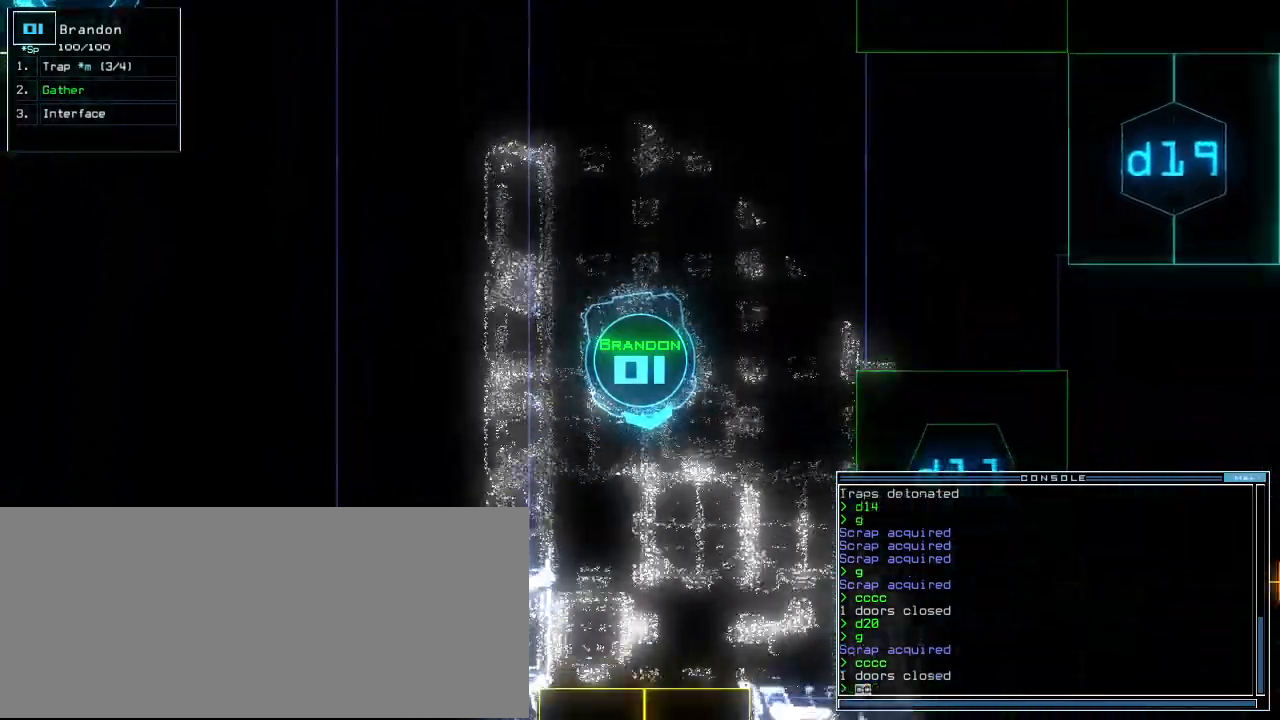
{"keys": ["left", "space", "up"], "events": [[40, "return", "up"], [160, "left", "down"], [440, "space", "down"]]}
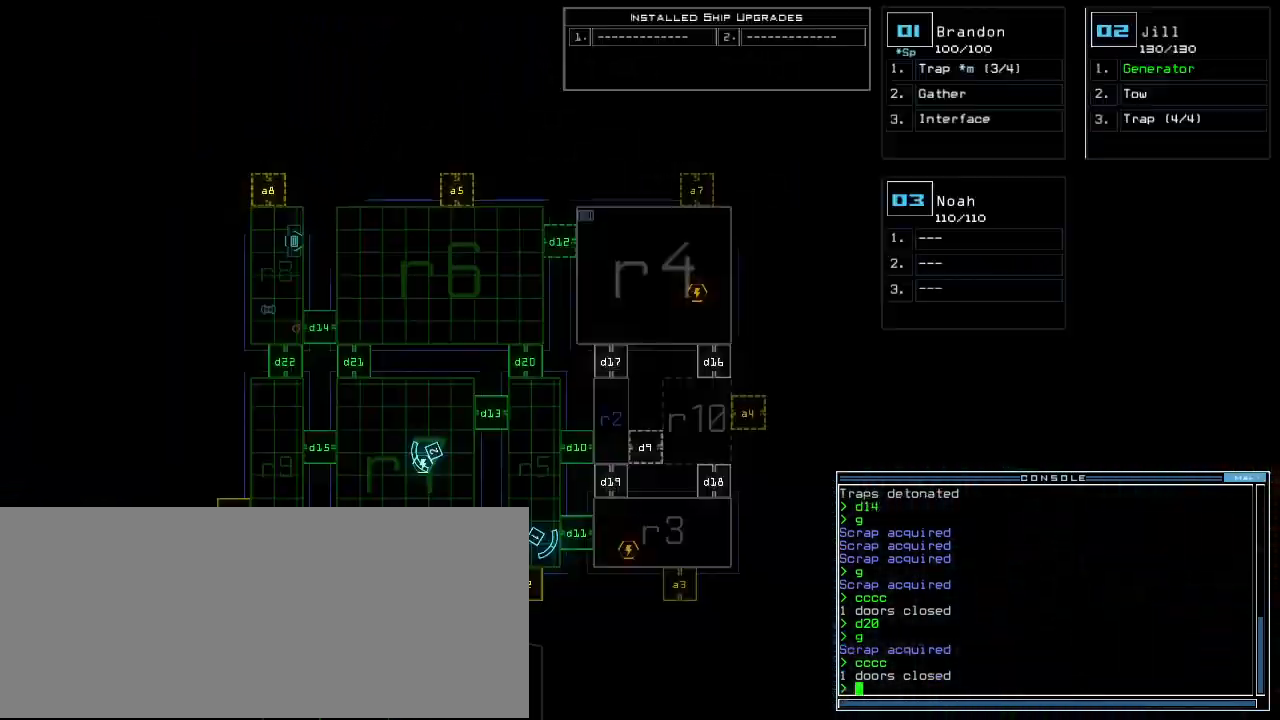
{"keys": [], "events": [[40, "space", "up"], [80, "left", "up"], [100, "up", "up"]]}
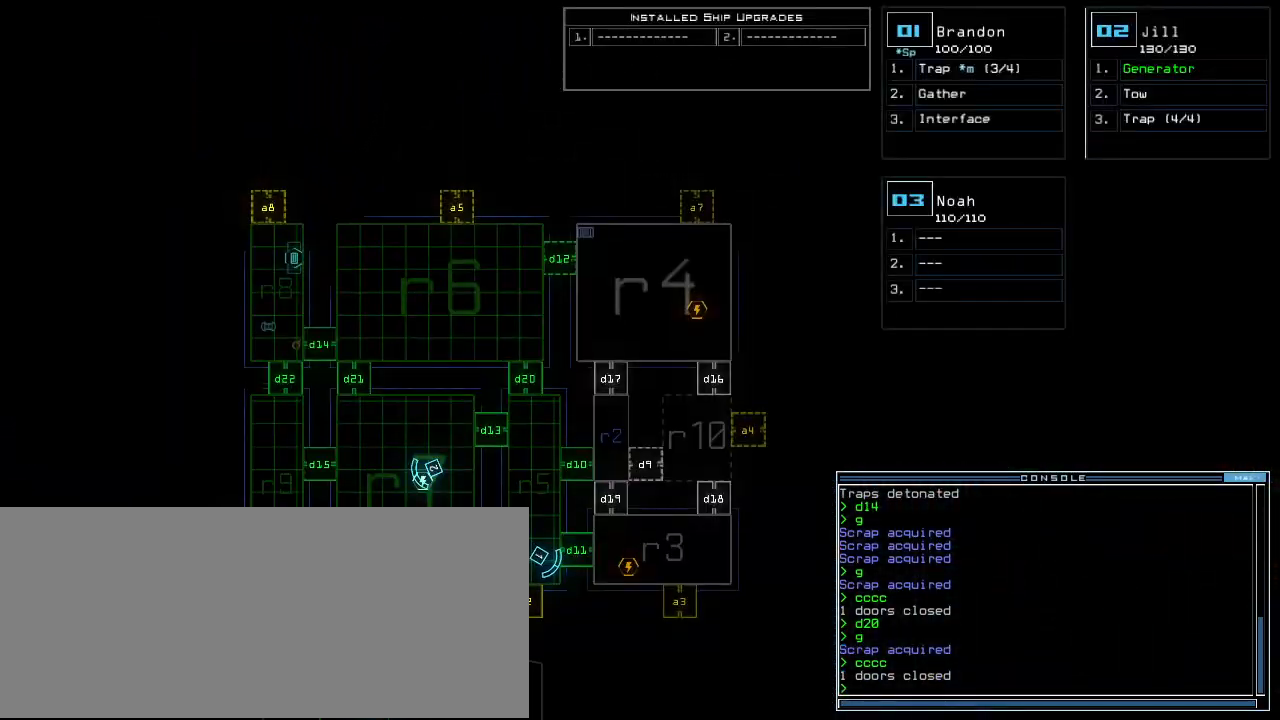
{"keys": ["left", "up"], "events": [[200, "space", "down"], [220, "left", "down"], [320, "space", "up"], [440, "up", "down"]]}
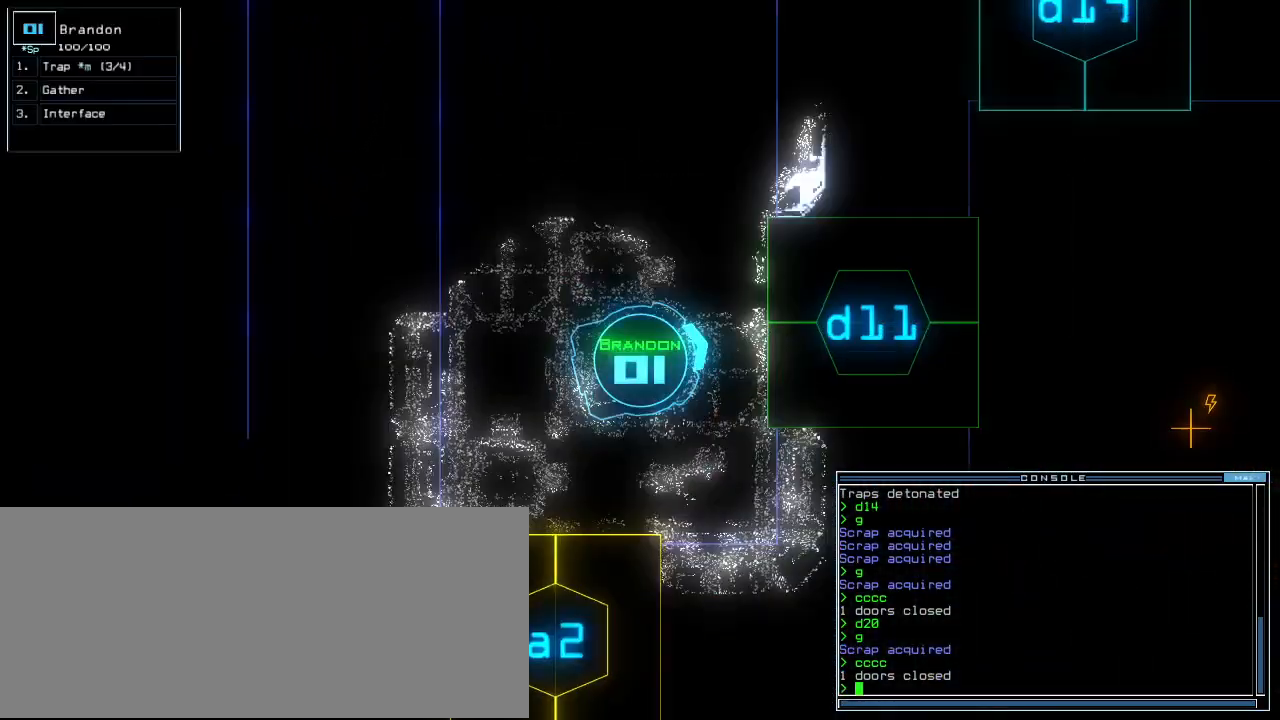
{"keys": [], "events": [[120, "d", "down"], [120, "left", "up"], [180, "d", "up"], [180, "right", "down"], [300, "right", "up"], [320, "up", "up"], [460, "1", "down"], [500, "1", "up"]]}
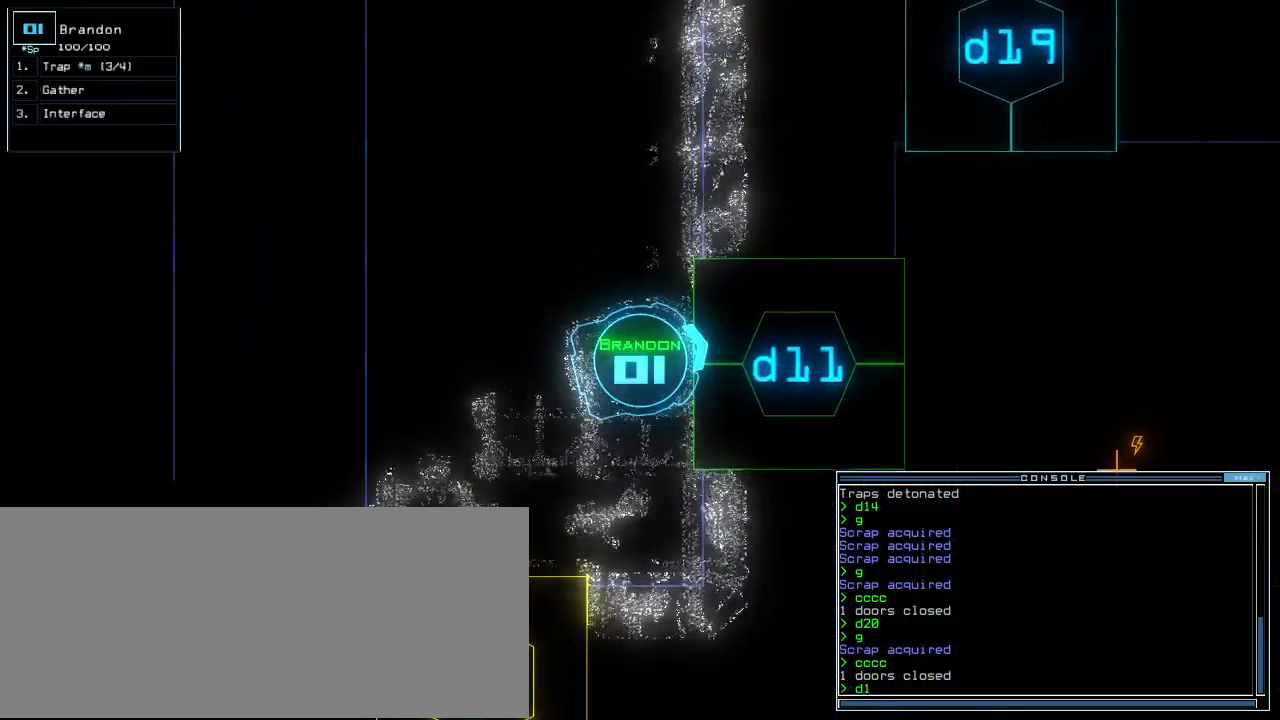
{"keys": ["left", "up"], "events": [[80, "1", "down"], [100, "return", "down"], [120, "1", "up"], [140, "return", "up"], [380, "up", "down"], [500, "left", "down"]]}
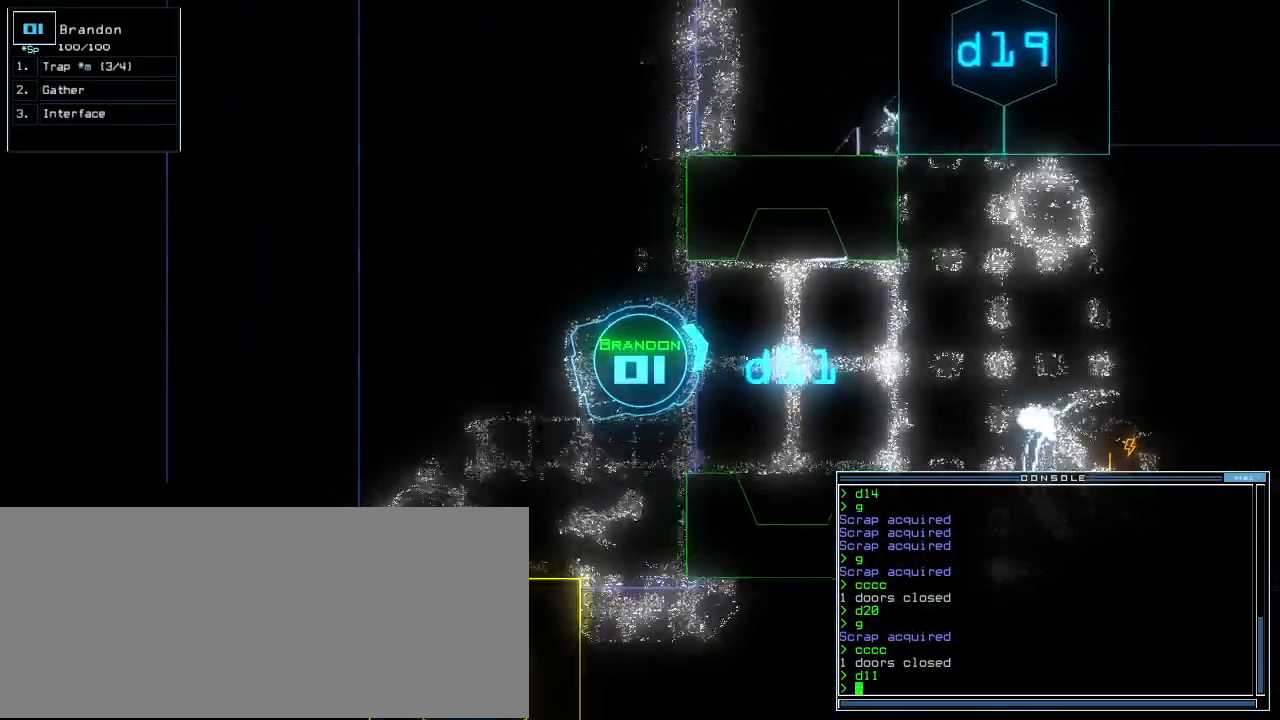
{"keys": ["left"], "events": [[80, "up", "up"]]}
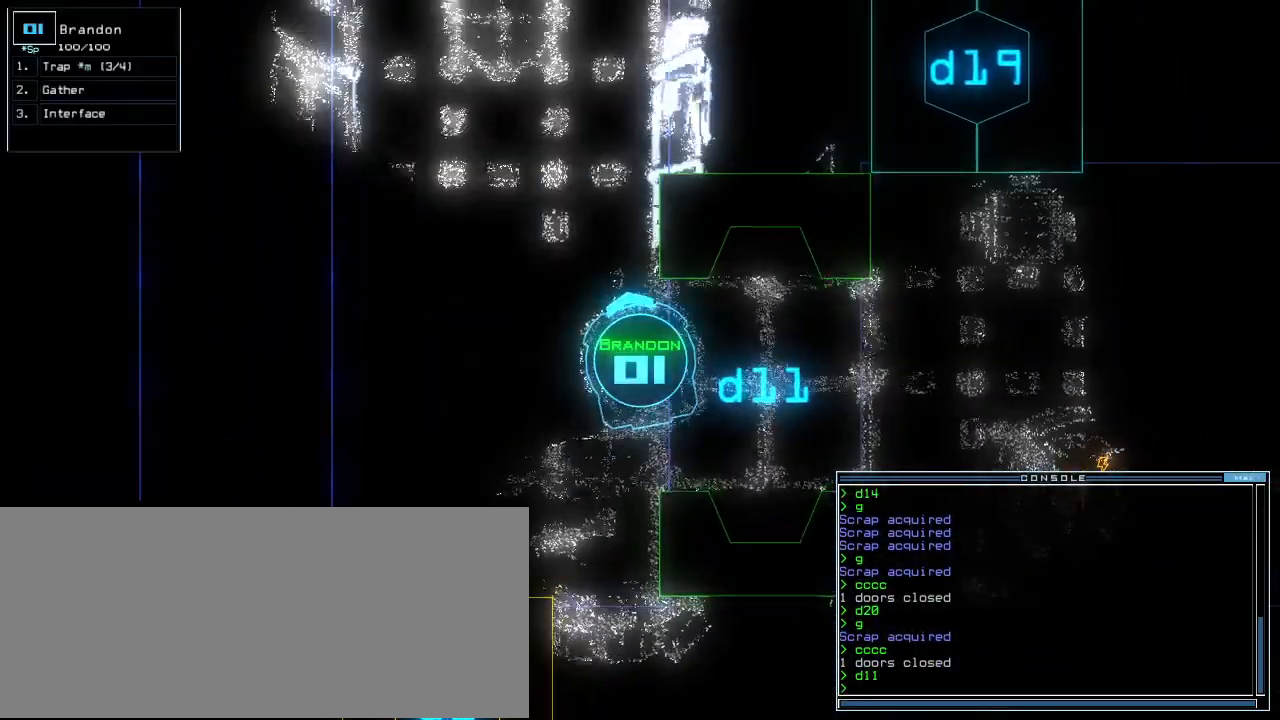
{"keys": ["return"], "events": [[20, "t", "down"], [60, "left", "up"], [80, "t", "up"], [180, "r", "down"], [240, "a", "down"], [300, "r", "up"], [340, "p", "down"], [380, "a", "up"], [440, "p", "up"], [480, "return", "down"]]}
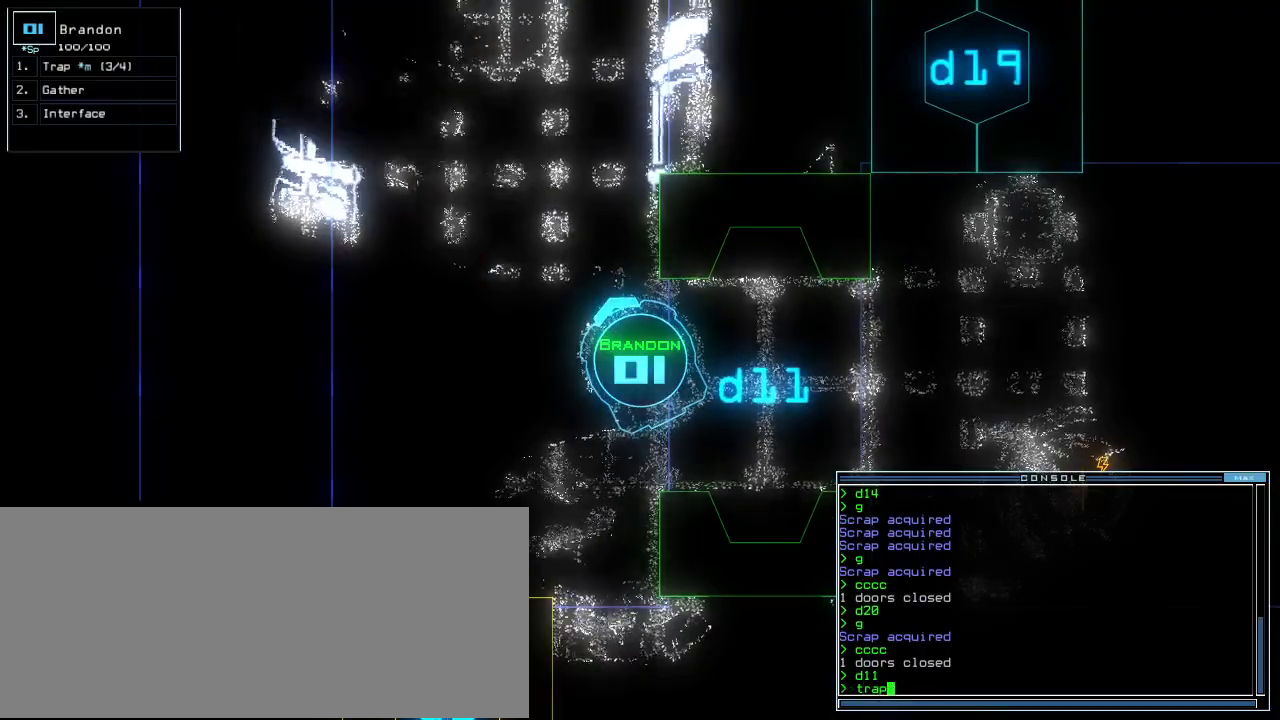
{"keys": ["space"], "events": [[80, "return", "up"], [440, "space", "down"]]}
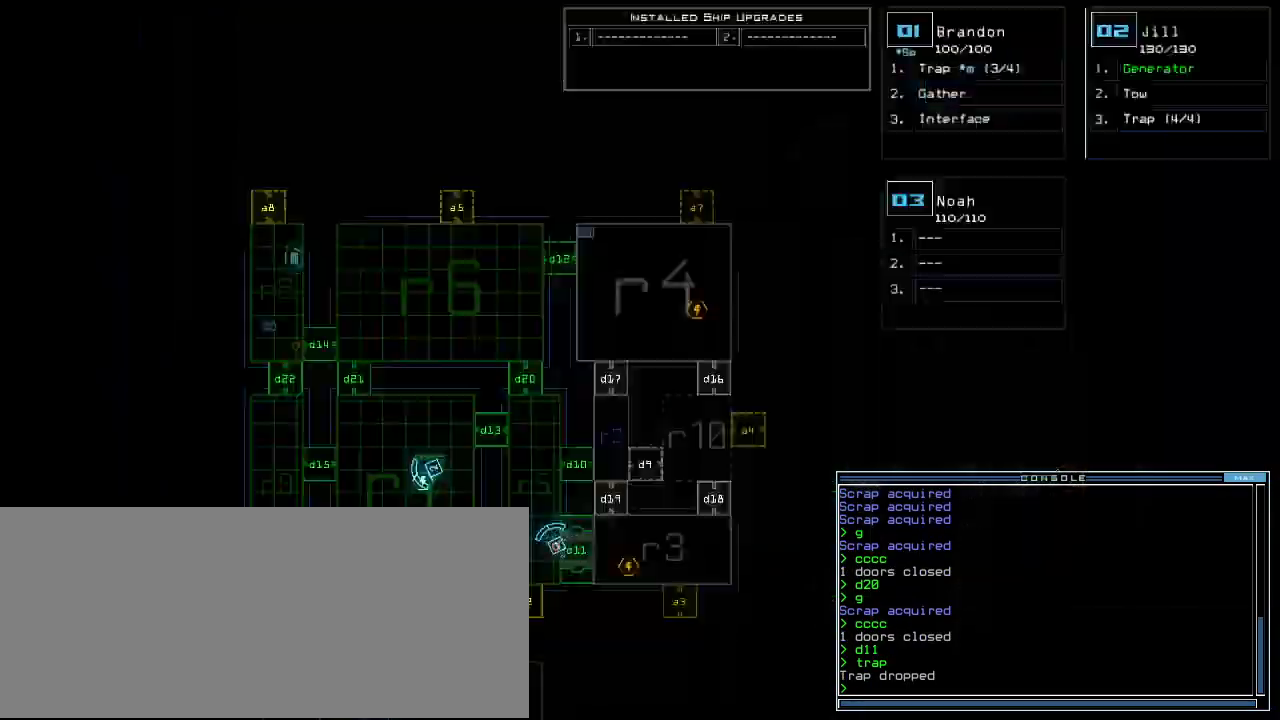
{"keys": [], "events": [[40, "space", "up"]]}
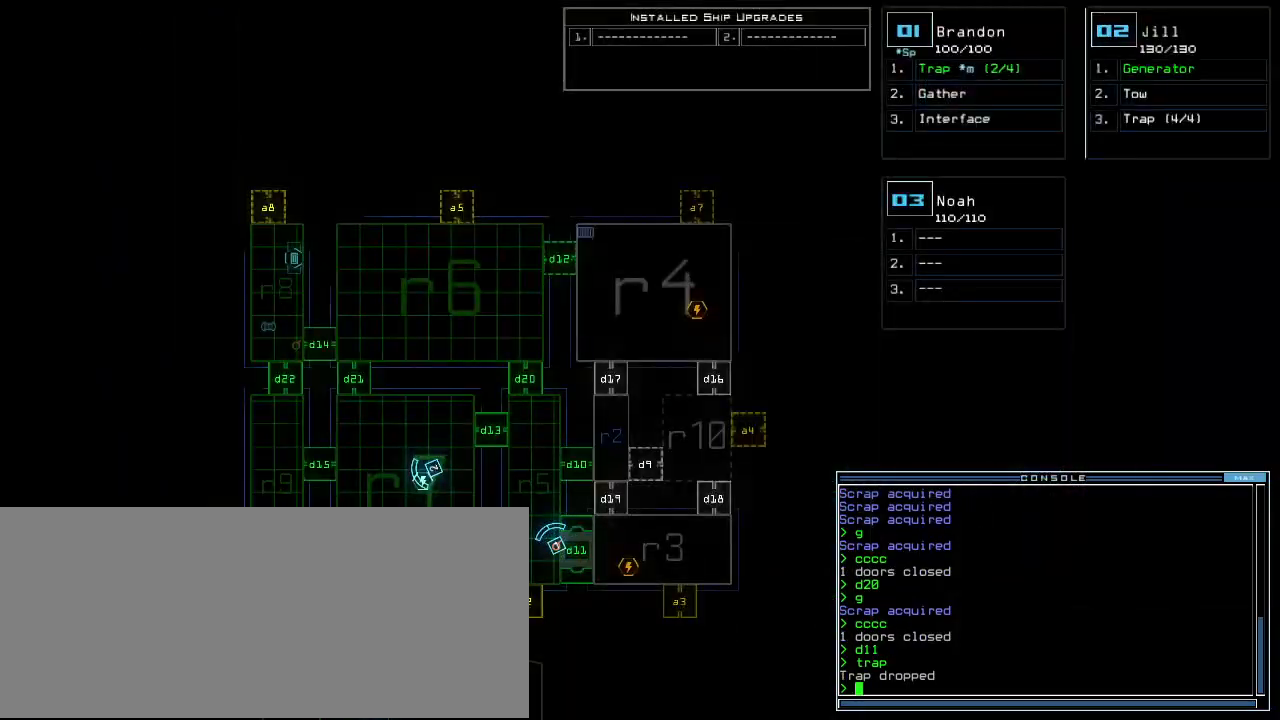
{"keys": ["left"], "events": [[320, "space", "down"], [340, "left", "down"], [440, "space", "up"]]}
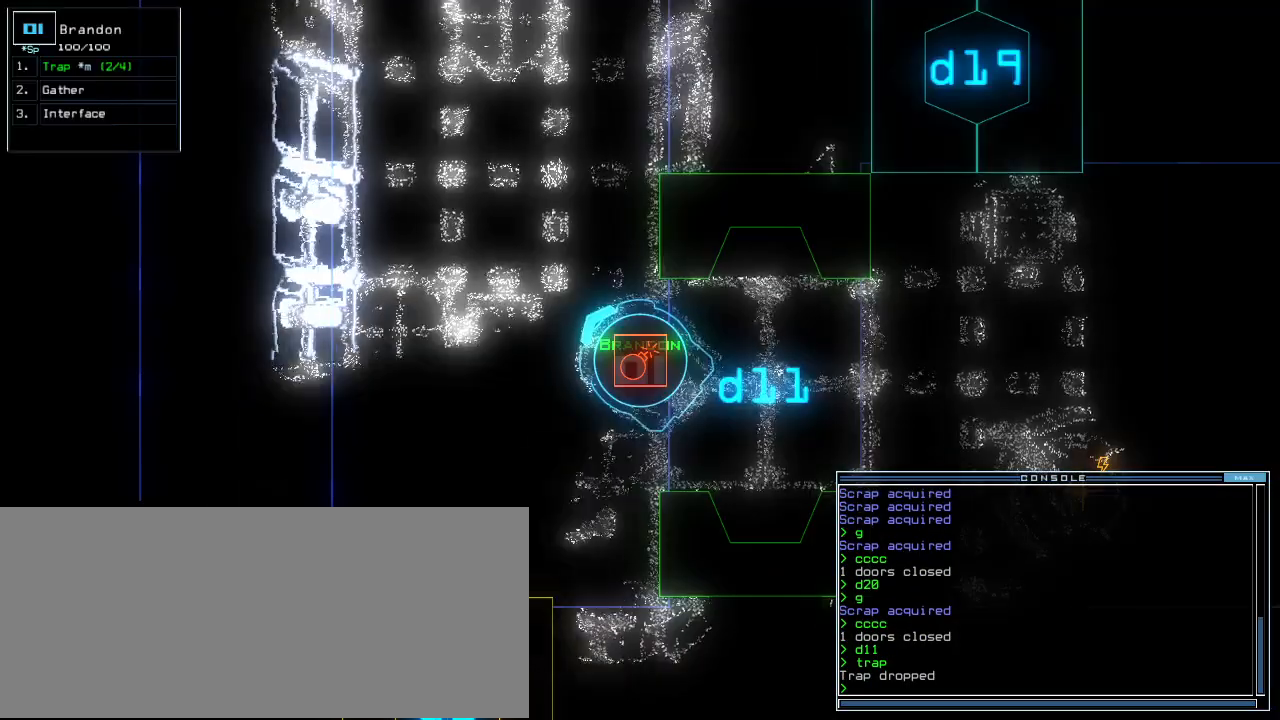
{"keys": ["down", "left"]}
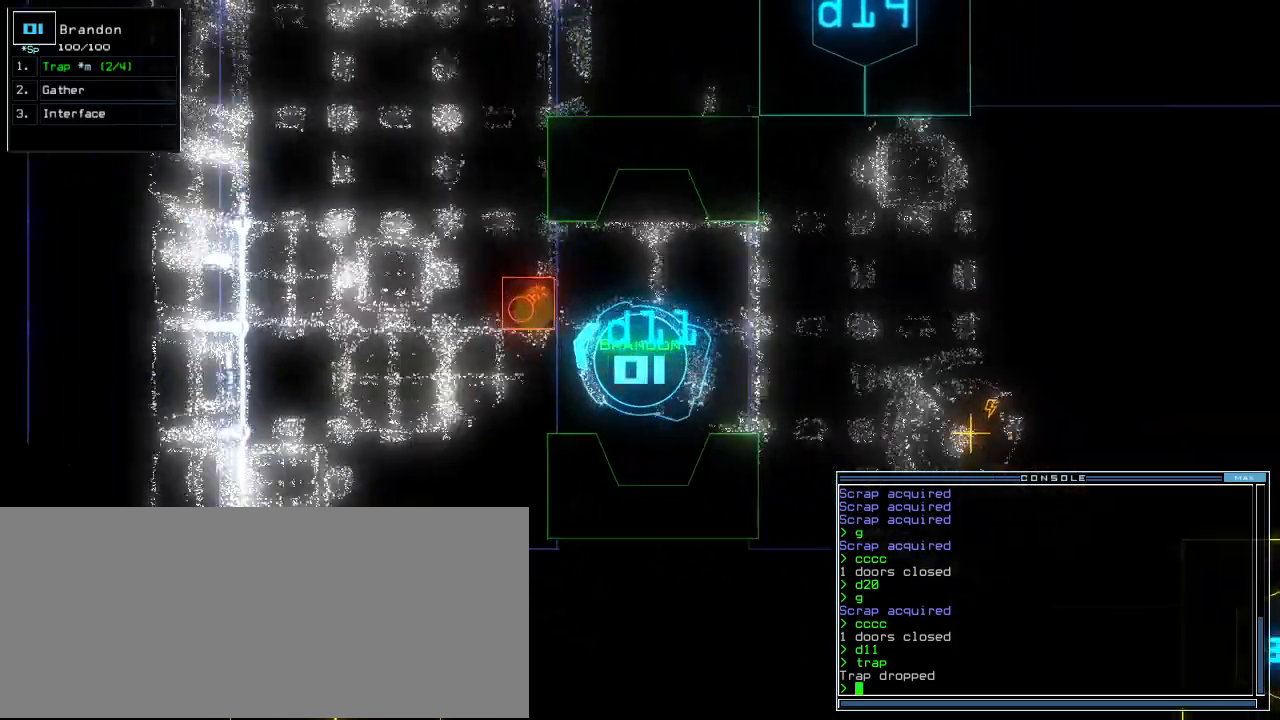
{"keys": ["down", "space"], "events": [[40, "left", "up"], [100, "c", "down"], [120, "c", "up"], [200, "c", "down"], [200, "left", "down"], [300, "left", "up"], [320, "c", "up"], [420, "space", "down"]]}
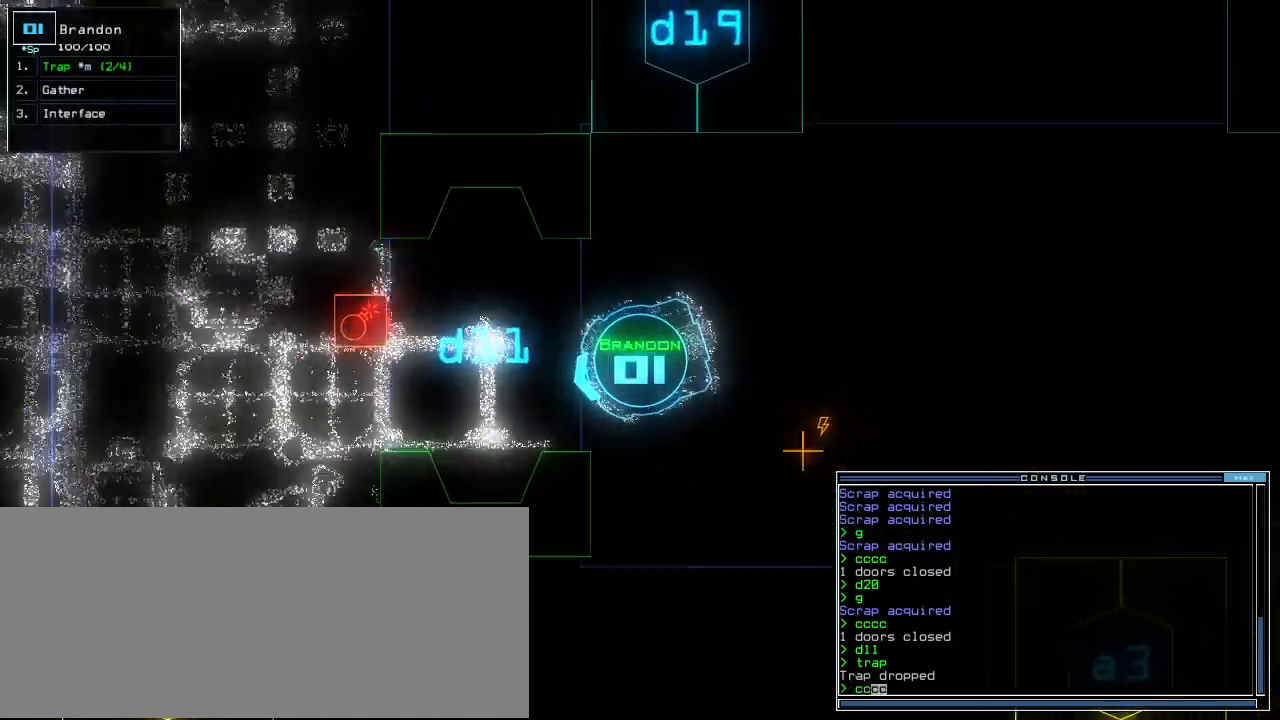
{"keys": [], "events": [[40, "space", "up"], [140, "return", "down"], [300, "return", "up"], [380, "space", "down"], [420, "down", "up"], [480, "space", "up"]]}
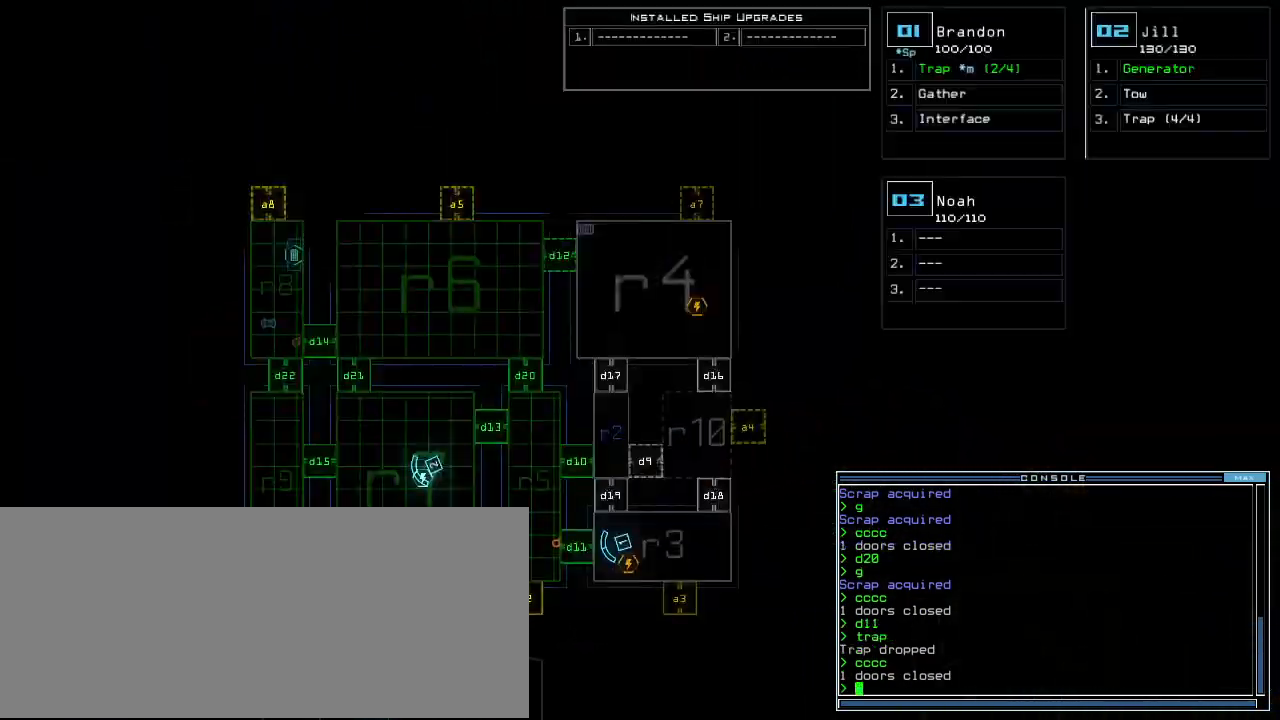
{"keys": [], "events": [[20, "d", "down"], [120, "d", "up"], [260, "1", "down"], [320, "1", "up"], [340, "0", "down"], [400, "0", "up"]]}
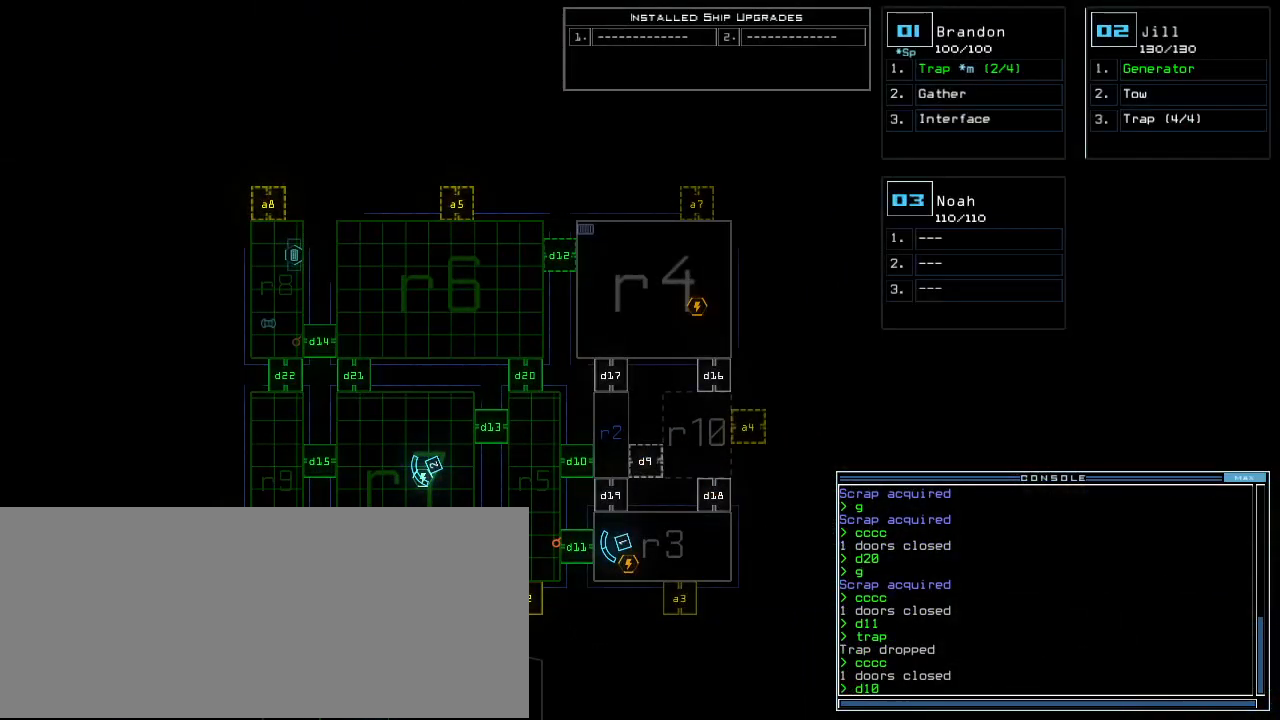
{"keys": [], "events": []}
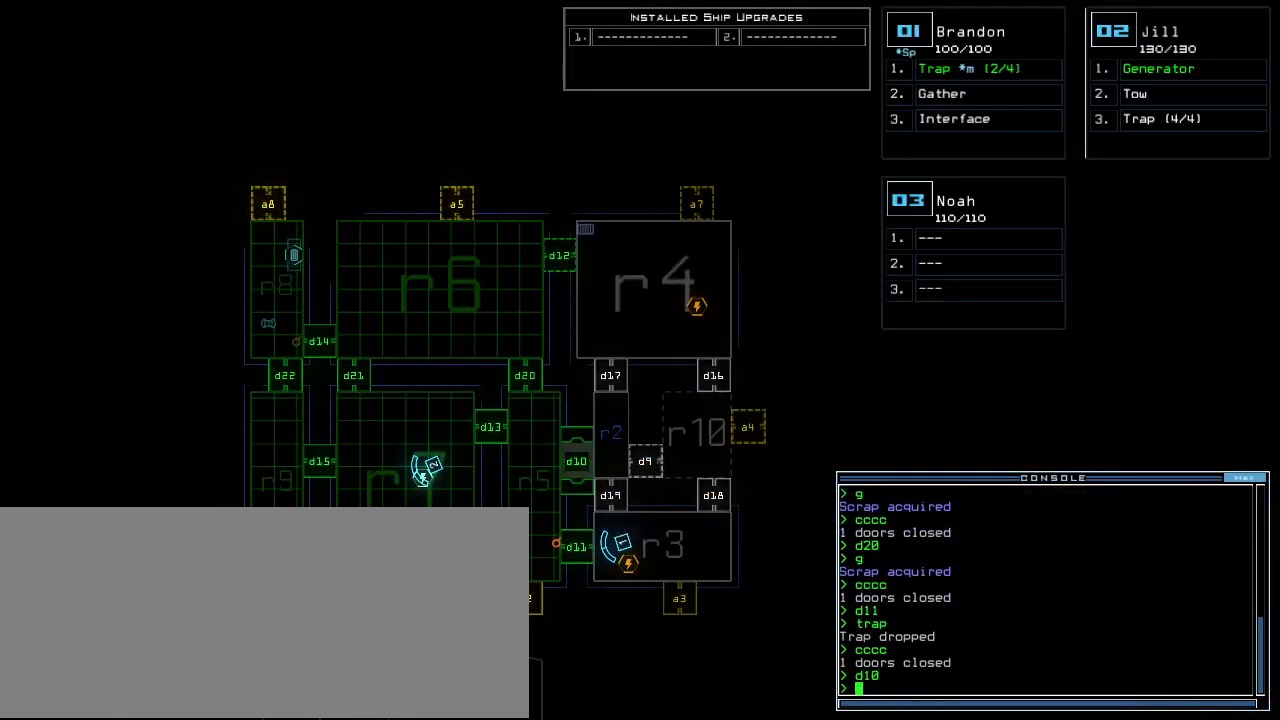
{"keys": [], "events": []}
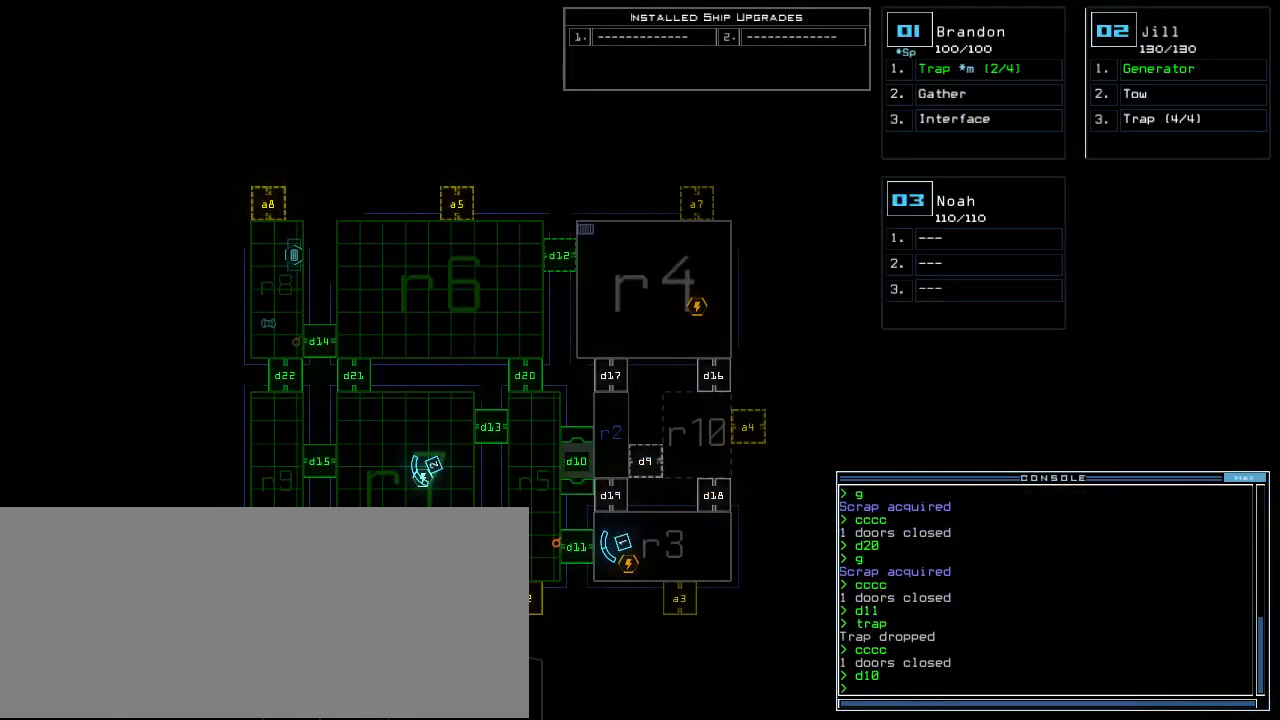
{"keys": [], "events": []}
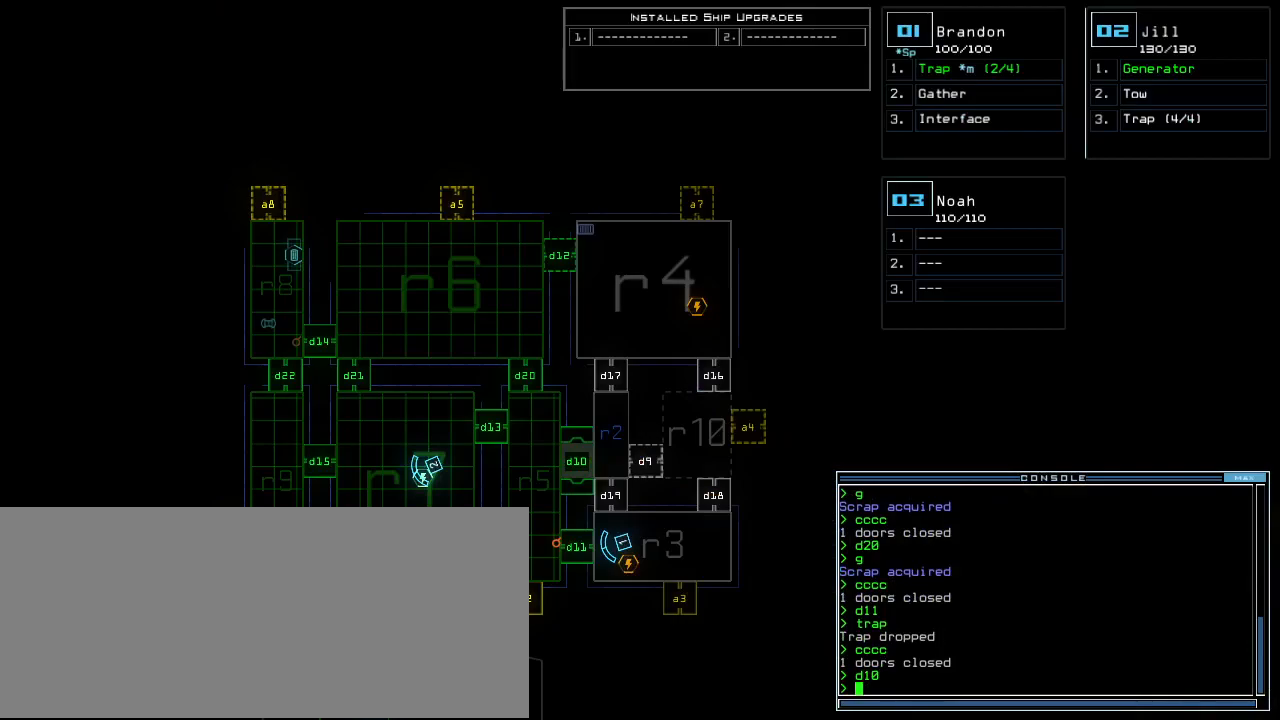
{"keys": [], "events": []}
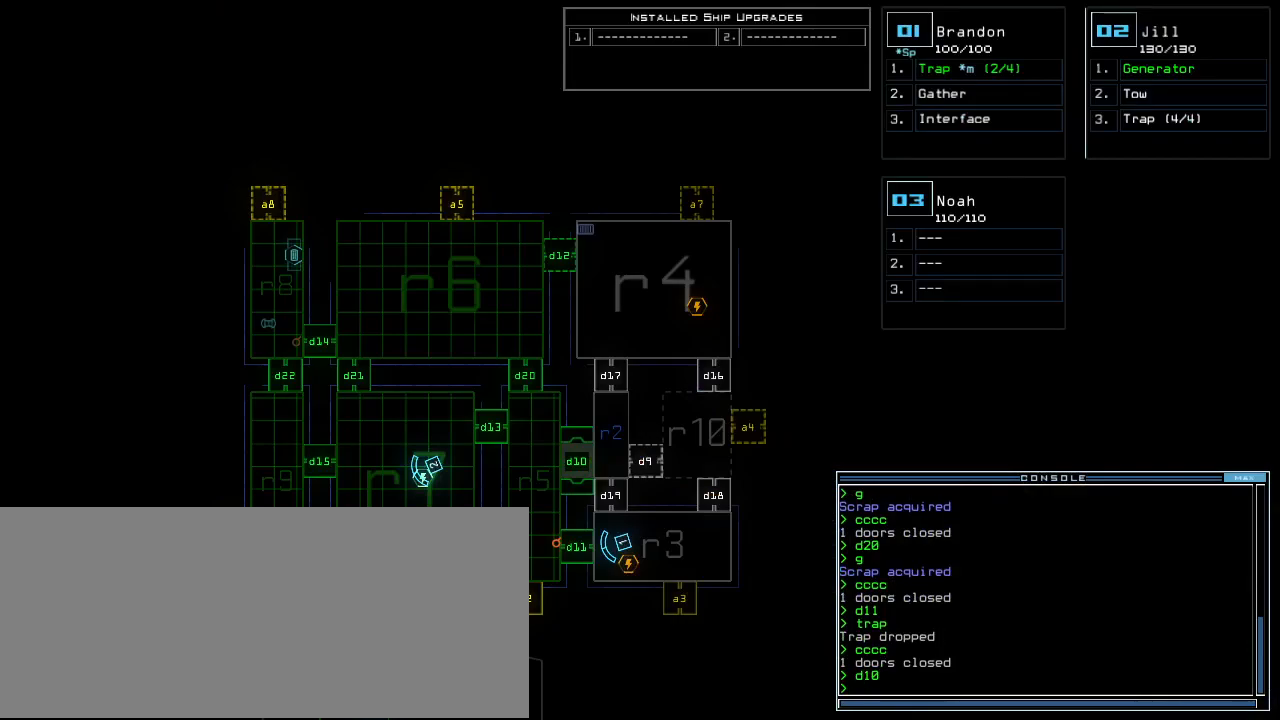
{"keys": [], "events": []}
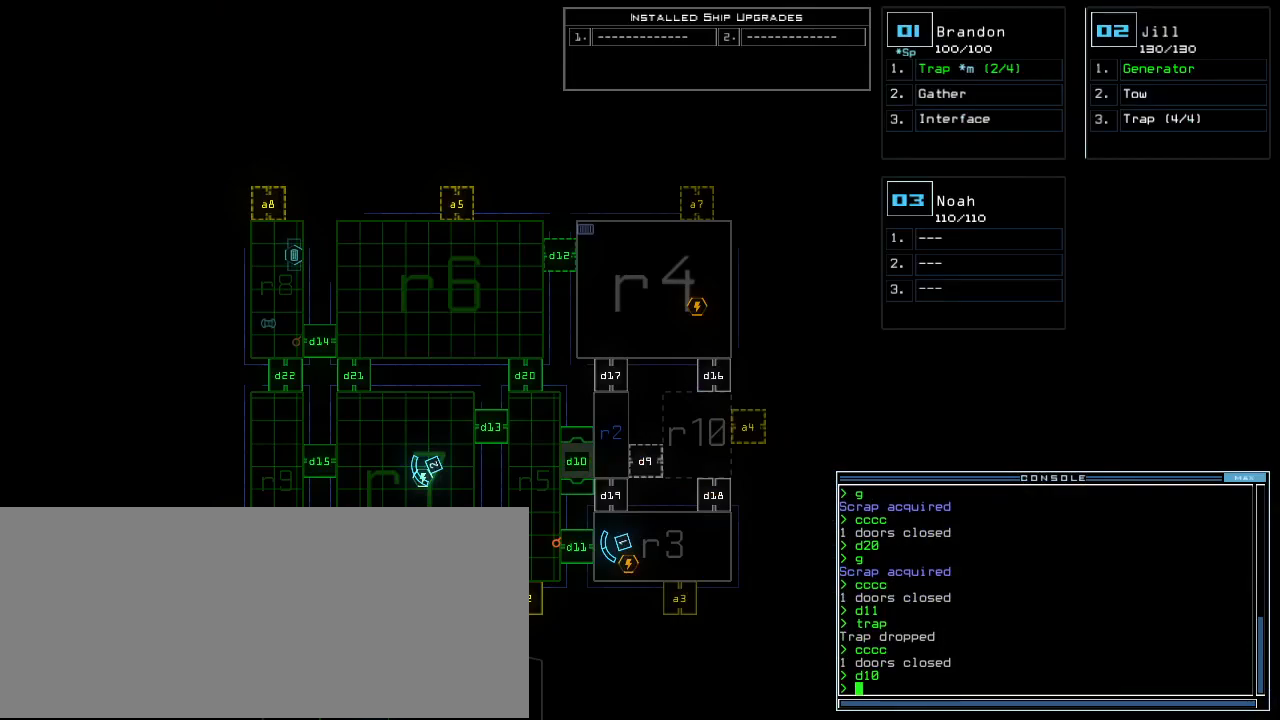
{"keys": [], "events": []}
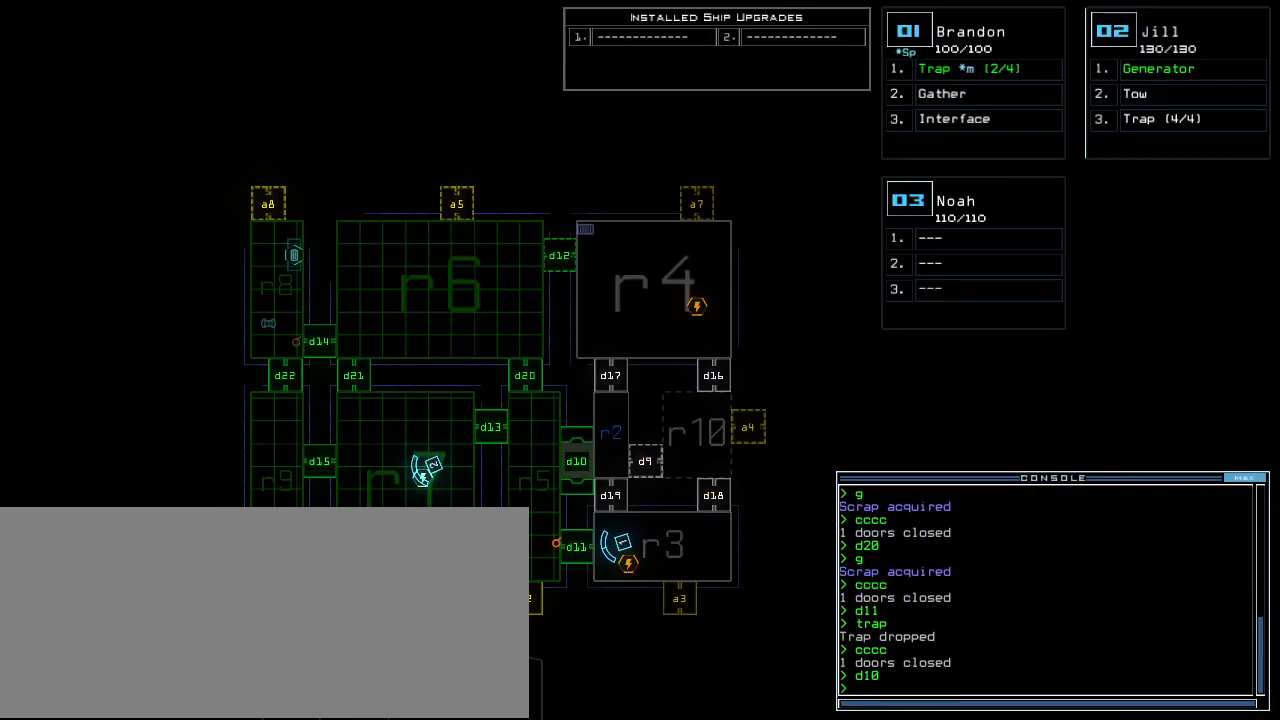
{"keys": ["up"], "events": [[360, "3", "down"], [380, "up", "down"], [440, "3", "up"]]}
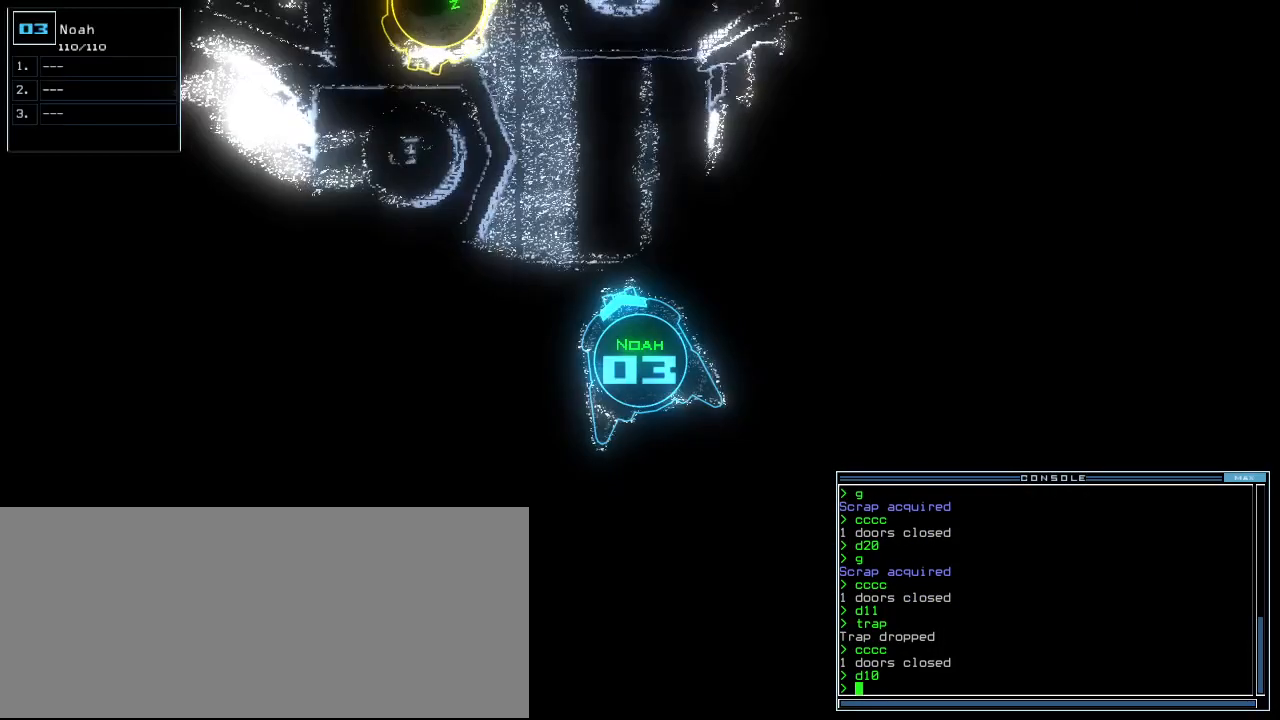
{"keys": ["right", "up"], "events": [[480, "right", "down"]]}
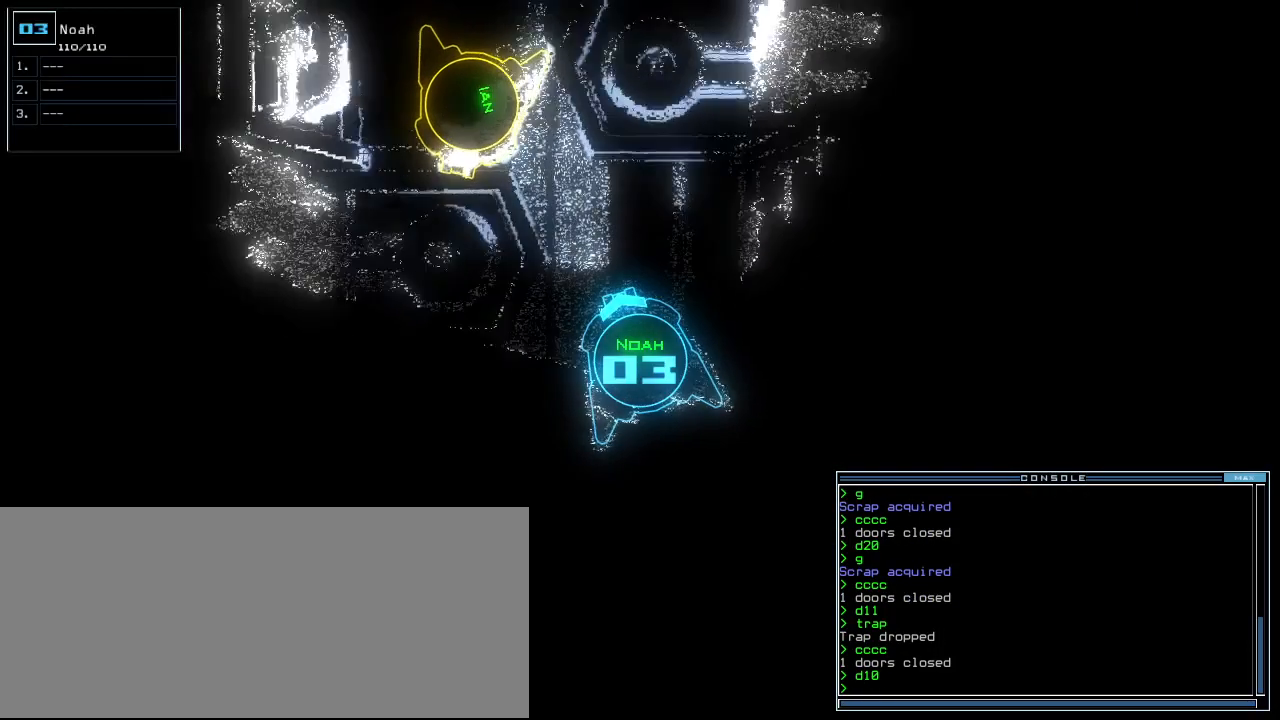
{"keys": ["left", "up"], "events": [[80, "right", "up"], [480, "left", "down"]]}
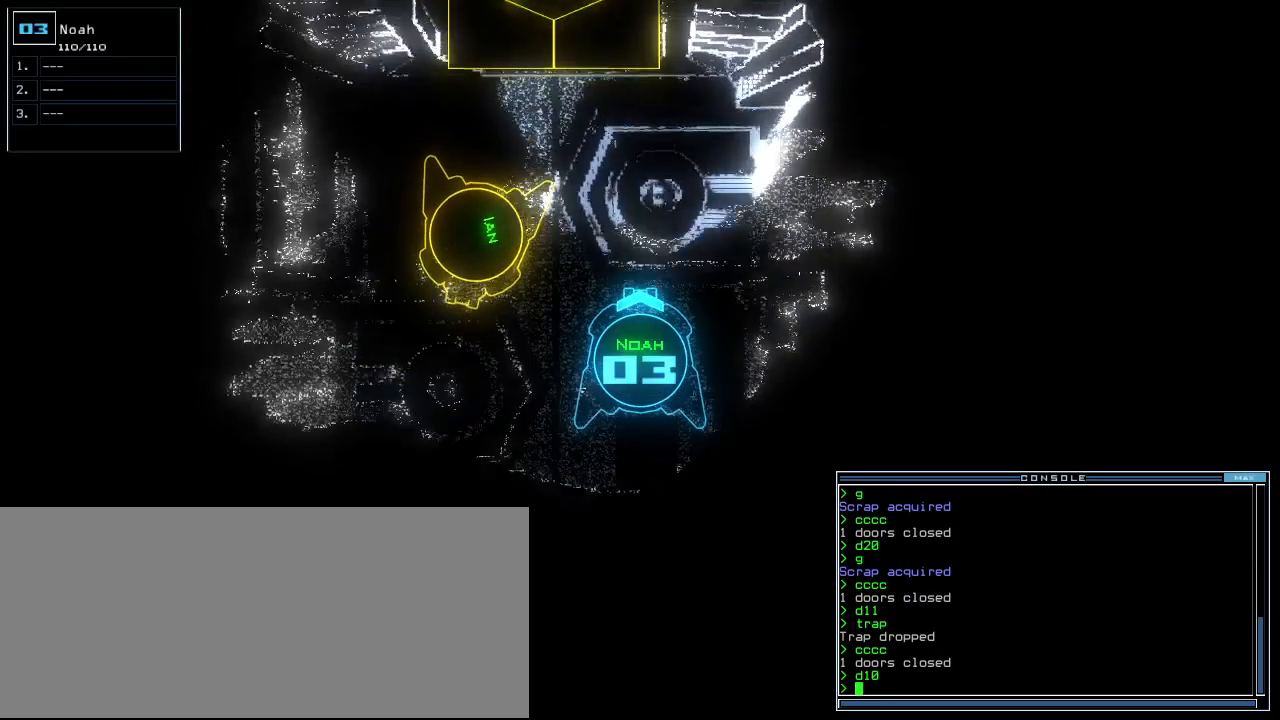
{"keys": ["return", "up"], "events": [[60, "left", "up"], [280, "a", "down"], [340, "r", "down"], [400, "a", "up"], [420, "r", "up"], [440, "return", "down"]]}
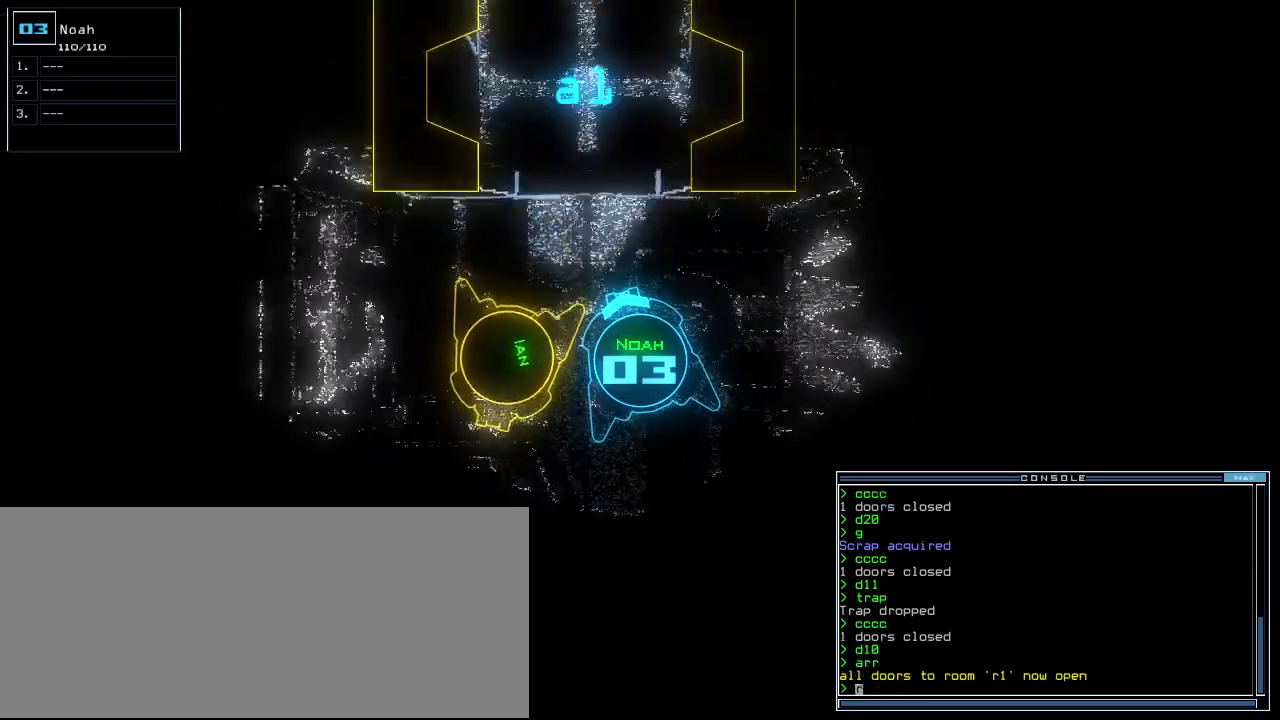
{"keys": ["up"], "events": [[40, "return", "up"], [180, "right", "down"], [260, "right", "up"]]}
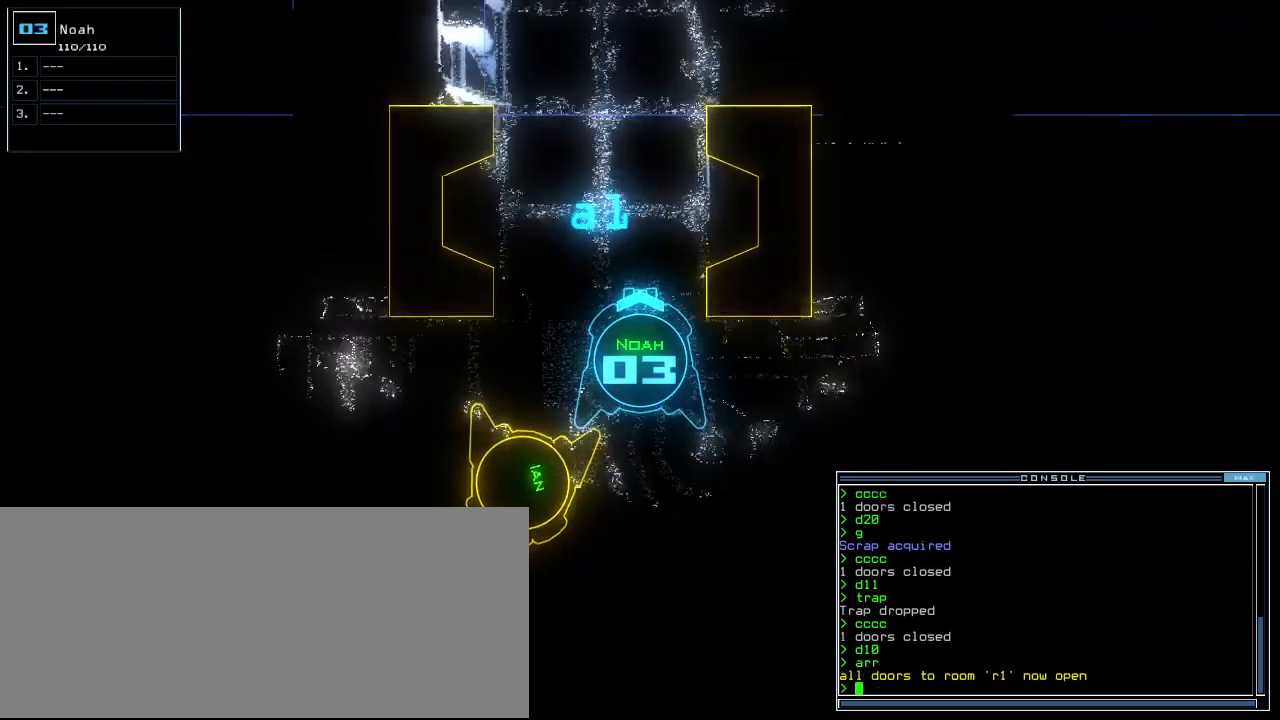
{"keys": ["up"], "events": []}
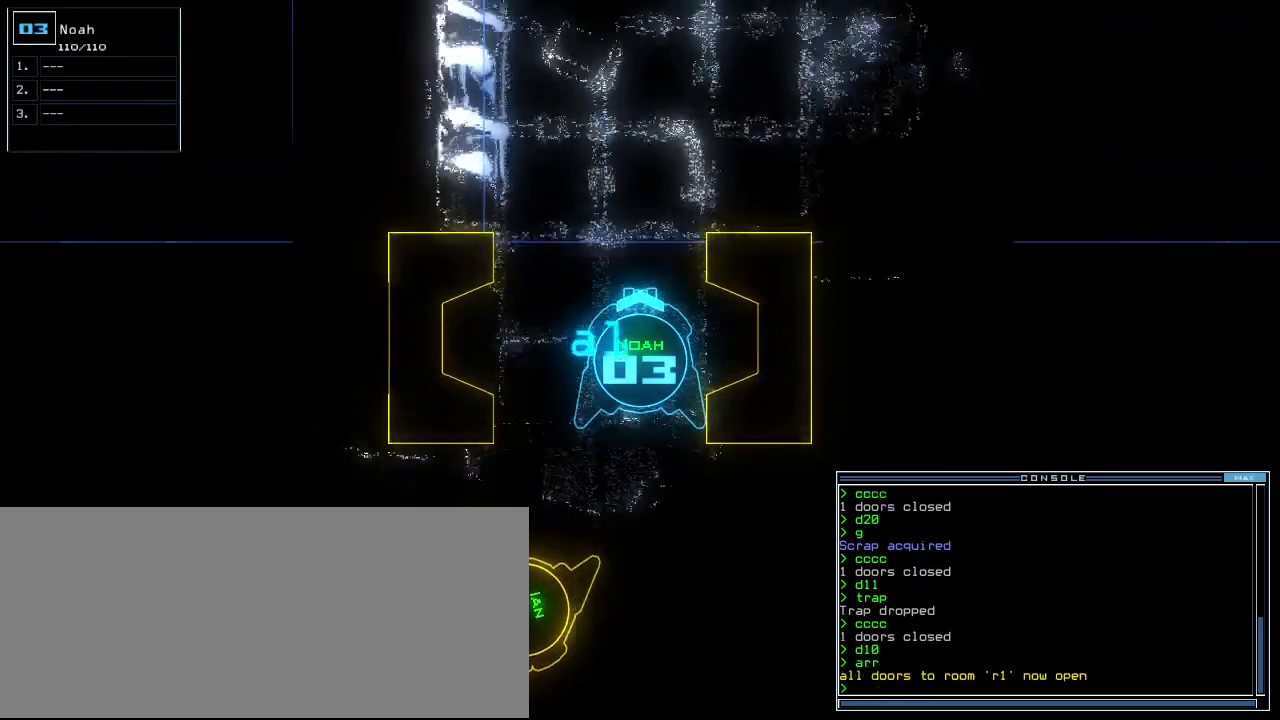
{"keys": ["up"], "events": []}
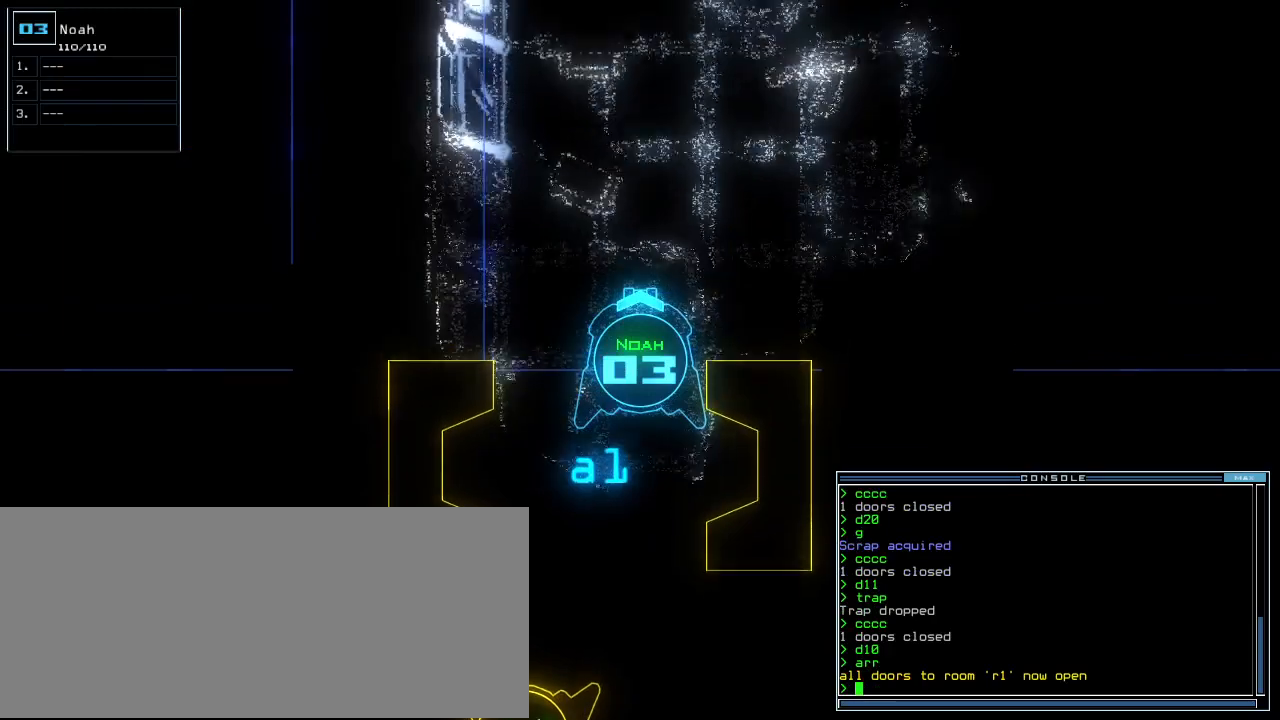
{"keys": [], "events": [[380, "space", "down"], [400, "up", "up"], [500, "space", "up"]]}
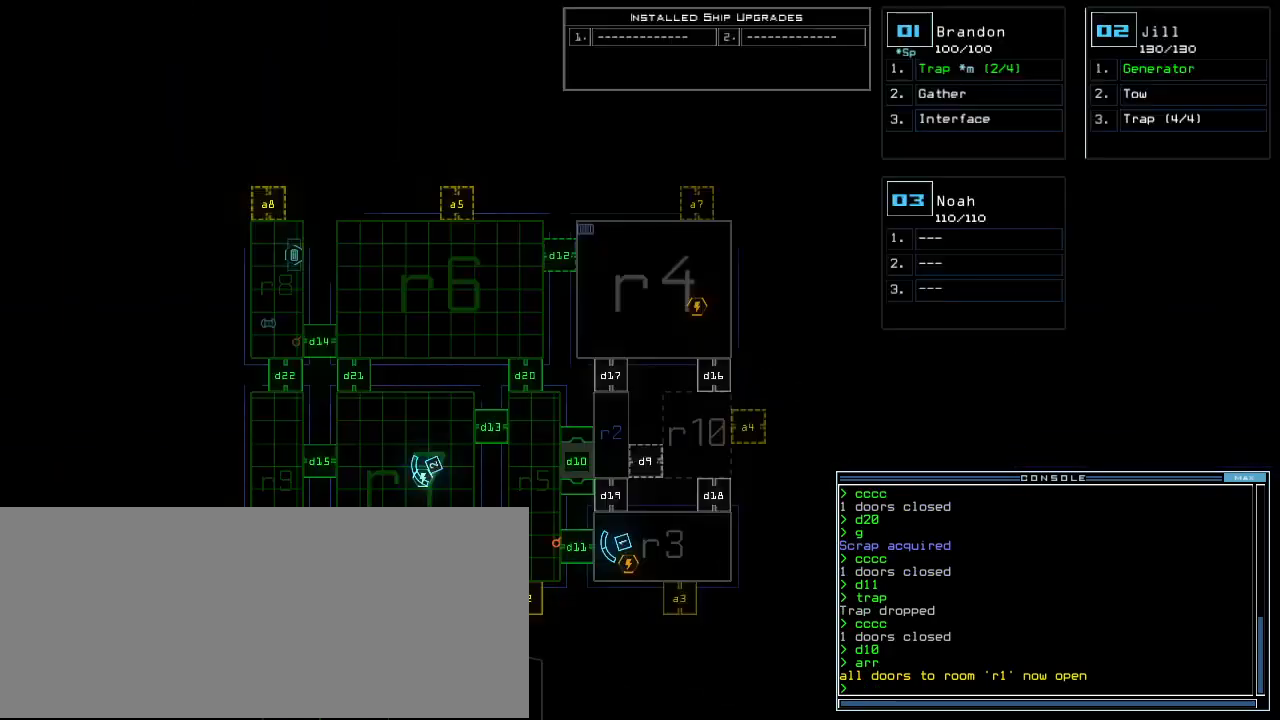
{"keys": [], "events": [[40, "d", "down"], [100, "d", "up"], [160, "d", "down"], [260, "d", "up"], [260, "space", "down"], [340, "a", "down"], [420, "space", "up"], [460, "a", "up"]]}
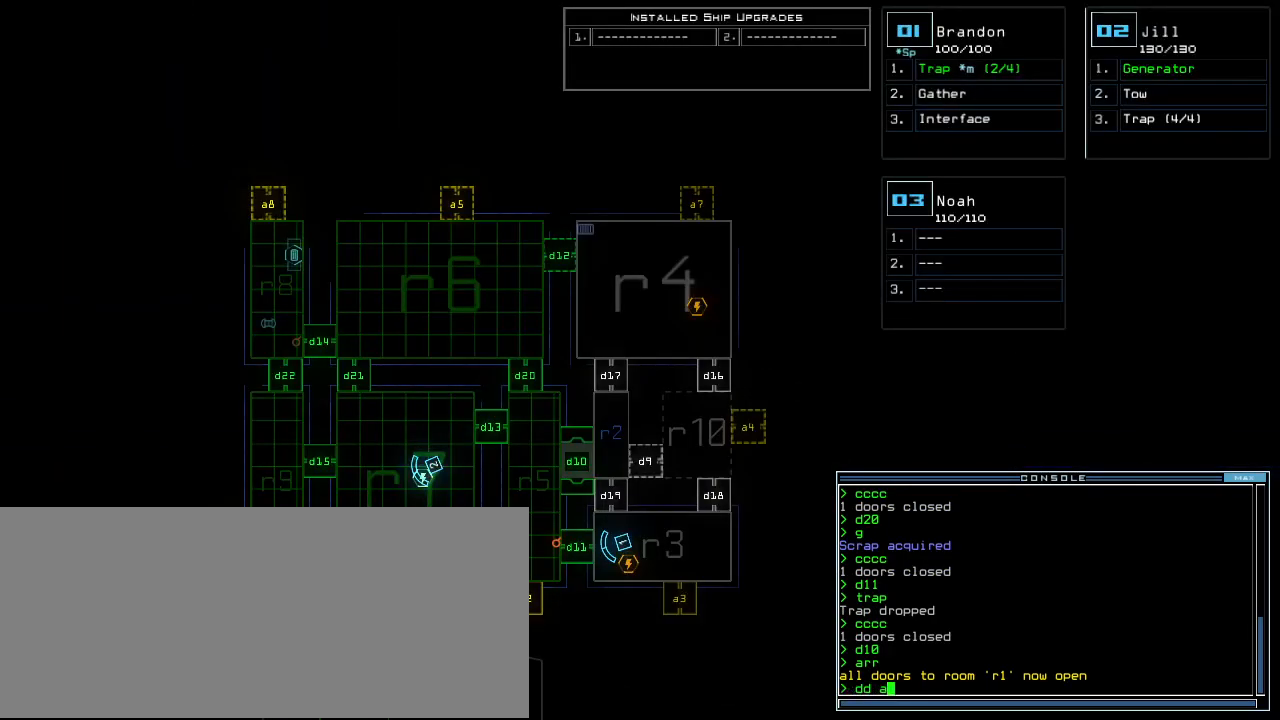
{"keys": [], "events": [[60, "4", "down"], [100, "return", "down"], [180, "4", "up"], [180, "return", "up"]]}